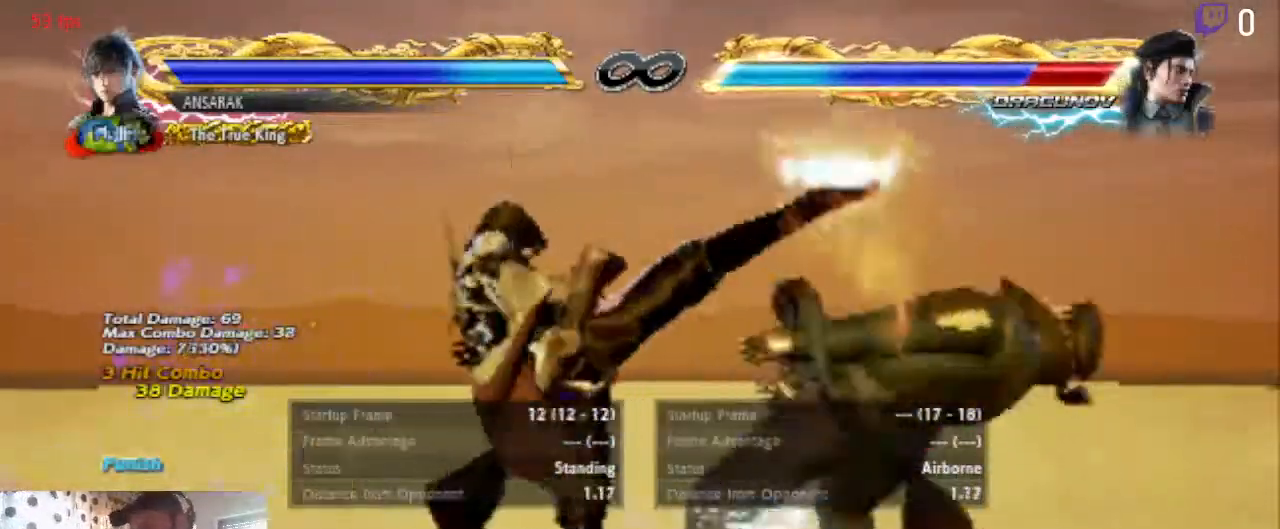
Gameplay with a controller (Xbox layout); each line is a JSON object with the inputs held at the frame after it. "events" lists button and stick changes between this image and that frame as [ms after this image, input, new state], when the widget could be followed in between. Not read: SELECT.
{"buttons": [], "left_stick": "center", "right_stick": "center", "events": []}
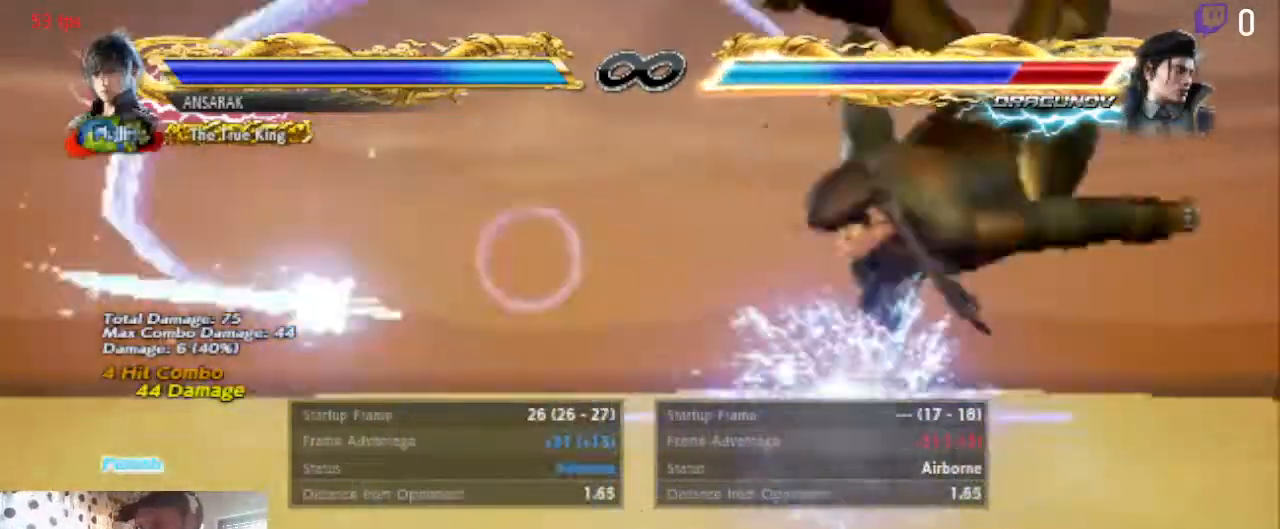
{"buttons": ["Y"], "left_stick": "center", "right_stick": "center", "events": [[467, "Y", "down"]]}
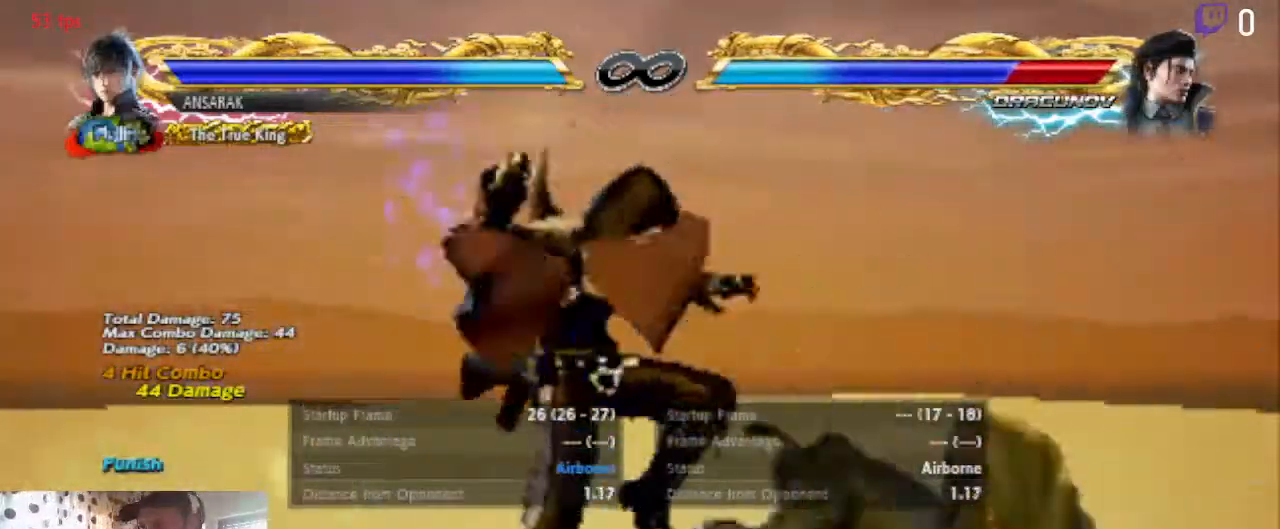
{"buttons": ["DPAD_LEFT"], "left_stick": "center", "right_stick": "center", "events": [[33, "Y", "up"], [367, "DPAD_LEFT", "down"], [400, "B", "down"], [467, "B", "up"]]}
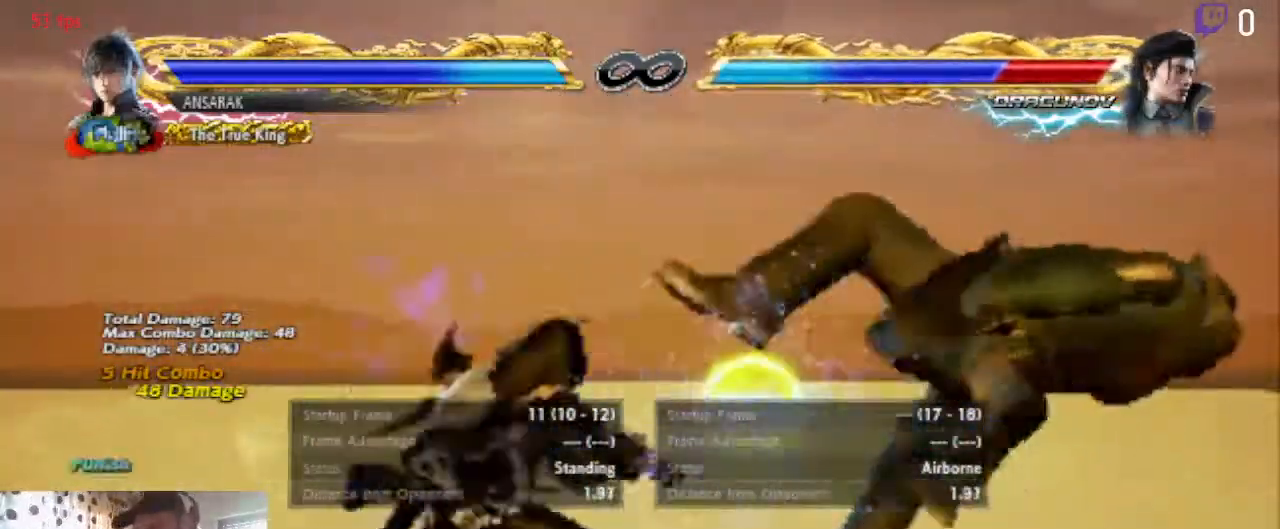
{"buttons": ["DPAD_LEFT"], "left_stick": "center", "right_stick": "center", "events": [[33, "R1", "down"], [134, "R1", "up"]]}
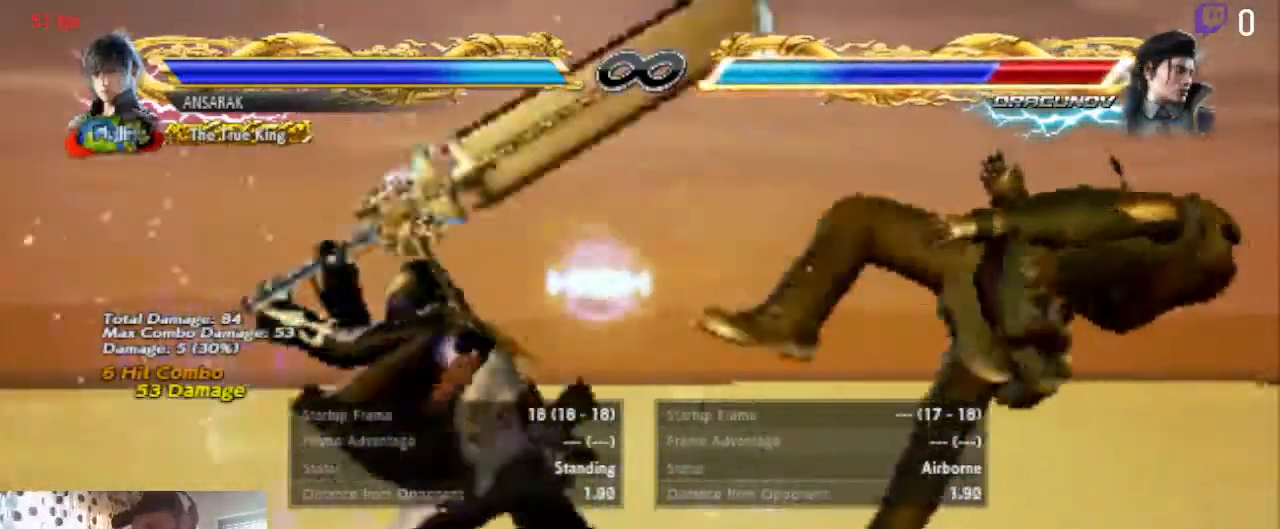
{"buttons": [], "left_stick": "center", "right_stick": "center"}
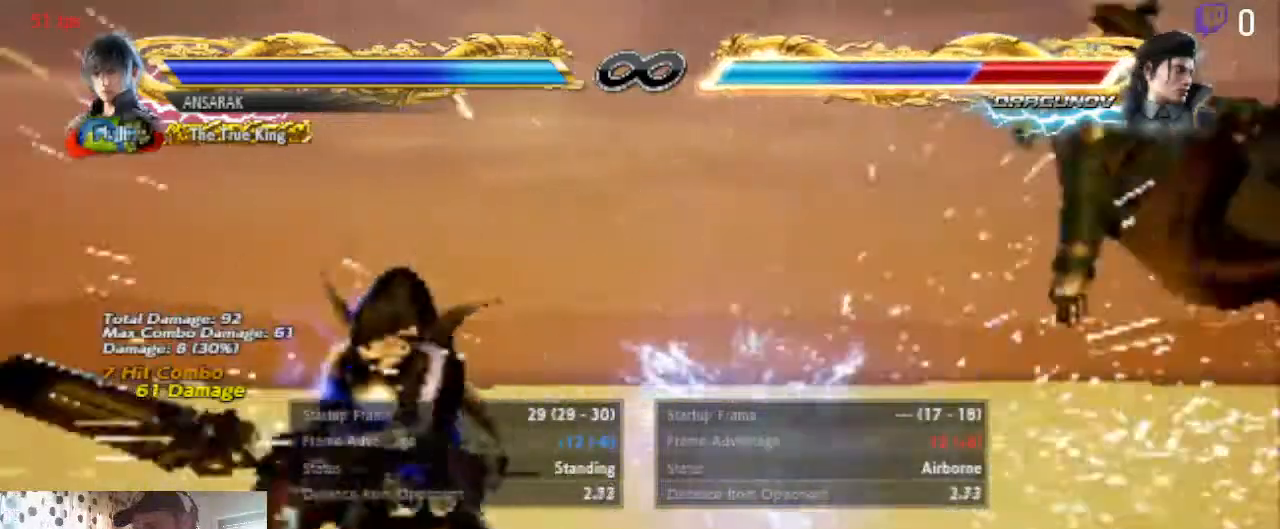
{"buttons": [], "left_stick": "center", "right_stick": "center", "events": []}
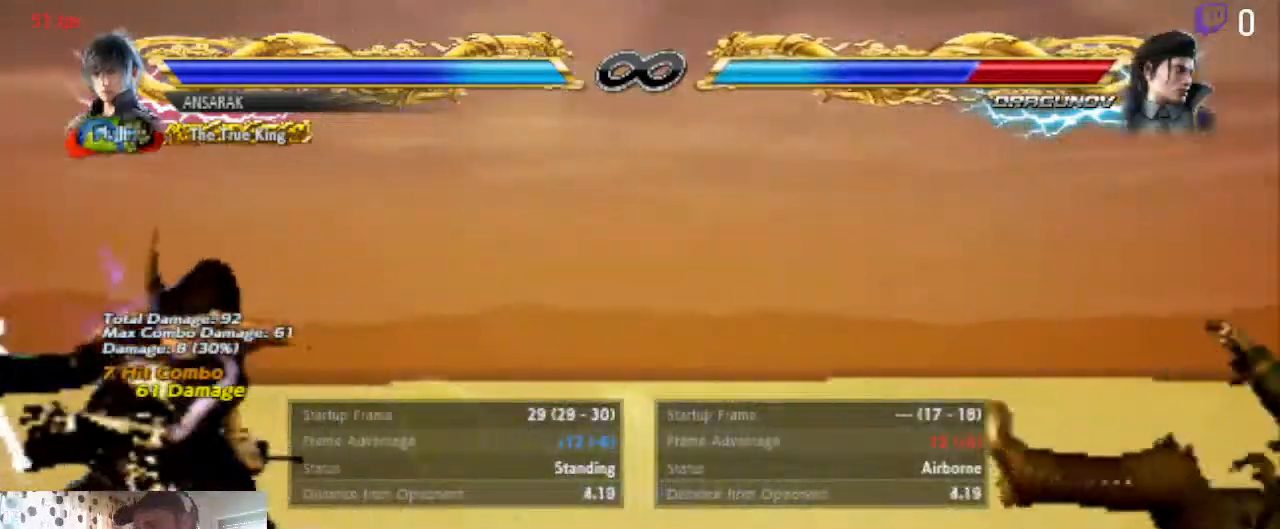
{"buttons": ["DPAD_DOWN", "DPAD_LEFT"], "left_stick": "center", "right_stick": "center", "events": [[33, "DPAD_RIGHT", "down"], [100, "DPAD_RIGHT", "up"], [166, "DPAD_RIGHT", "down"], [266, "DPAD_RIGHT", "up"], [400, "DPAD_LEFT", "down"], [467, "DPAD_DOWN", "down"]]}